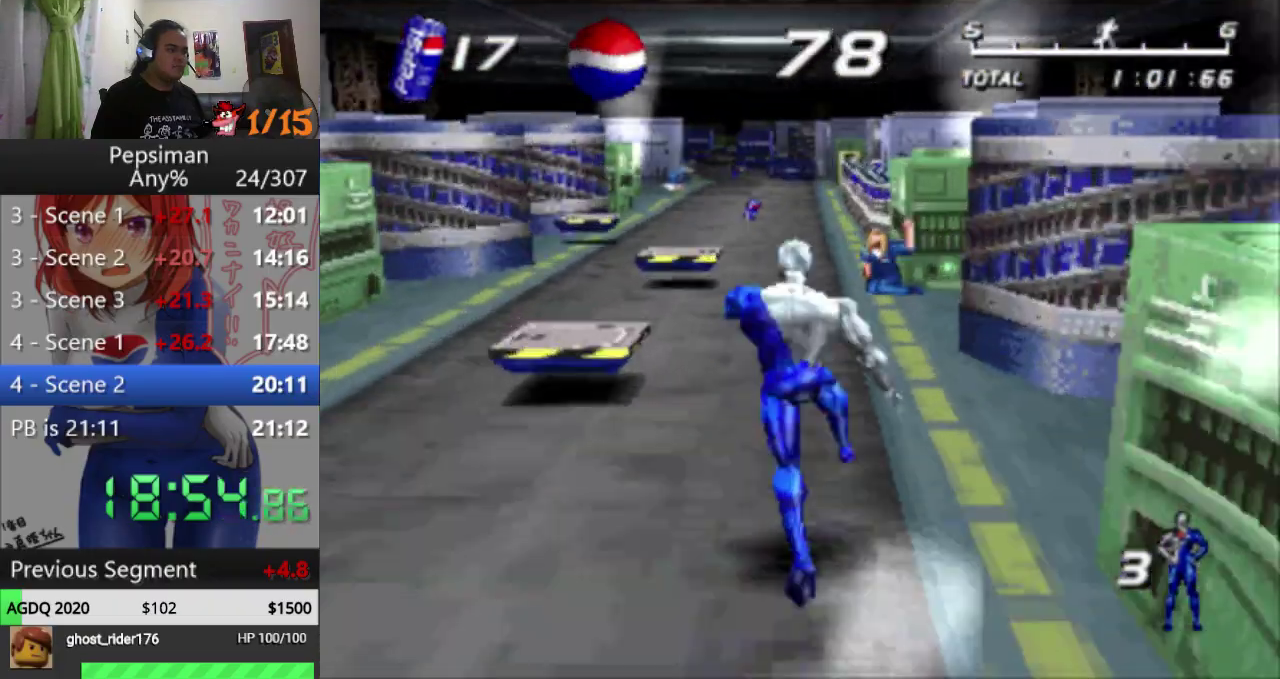
Gameplay with a controller (PlayStation layout); each line is a JSON object with the inputs held at the frame after it. "events" lists button and stick changes between this image and that frame as [ms after this image, input, new state], when the widget could be followed in between. Not read: L3 R3.
{"buttons": ["DPAD_UP"], "events": [[117, "CROSS", "up"], [133, "DPAD_RIGHT", "down"], [317, "DPAD_RIGHT", "up"]]}
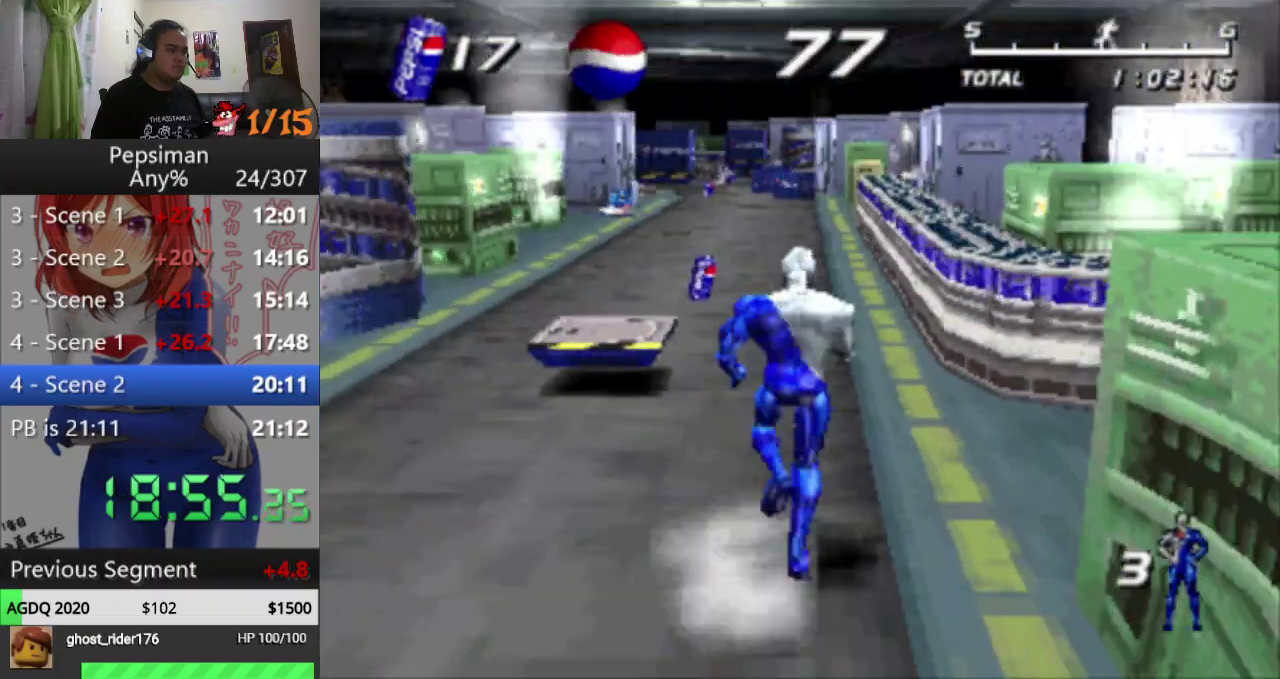
{"buttons": ["DPAD_UP"], "events": [[50, "SQUARE", "down"], [167, "SQUARE", "up"], [267, "SQUARE", "down"], [417, "SQUARE", "up"]]}
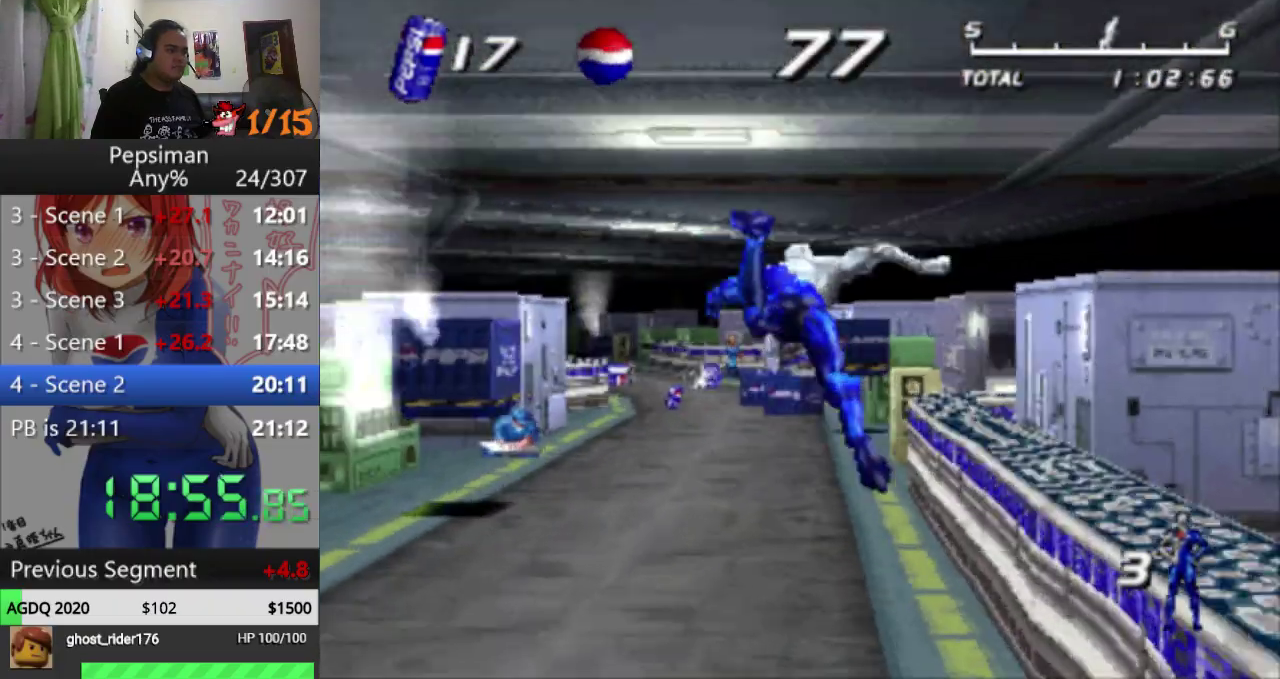
{"buttons": [], "events": [[167, "DPAD_UP", "up"]]}
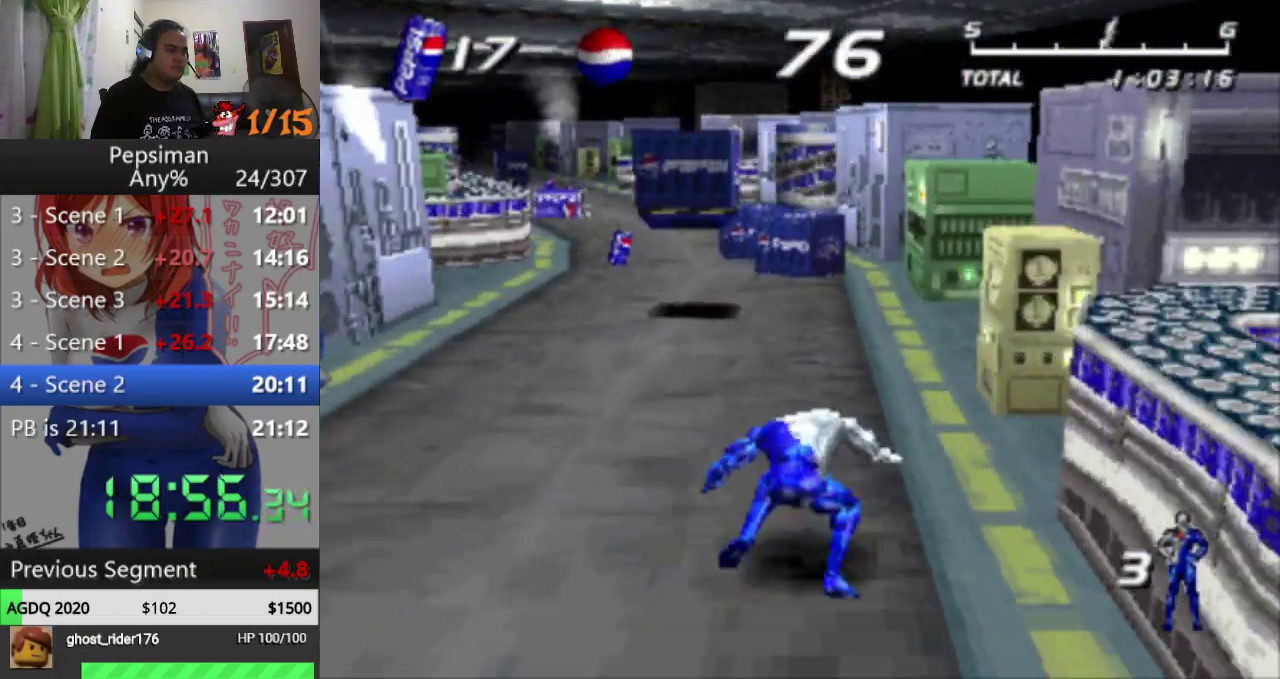
{"buttons": ["DPAD_LEFT"], "events": [[450, "DPAD_LEFT", "down"]]}
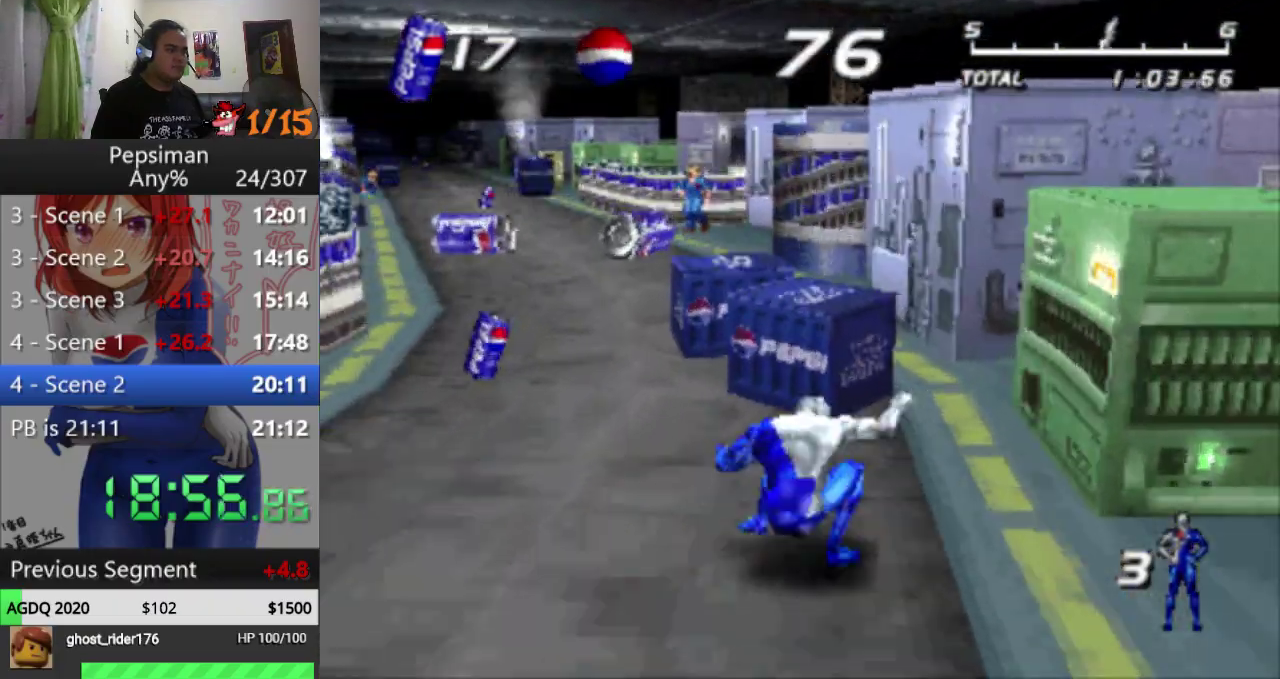
{"buttons": ["DPAD_LEFT"], "events": []}
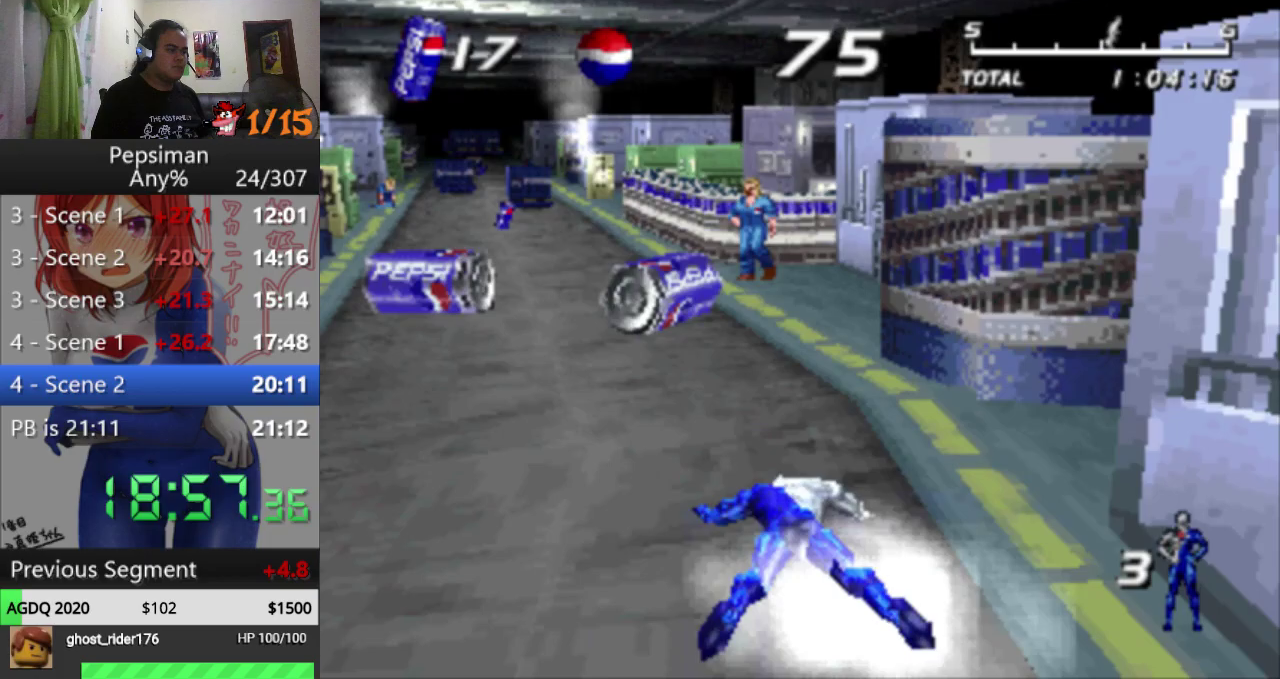
{"buttons": [], "events": [[433, "DPAD_LEFT", "up"]]}
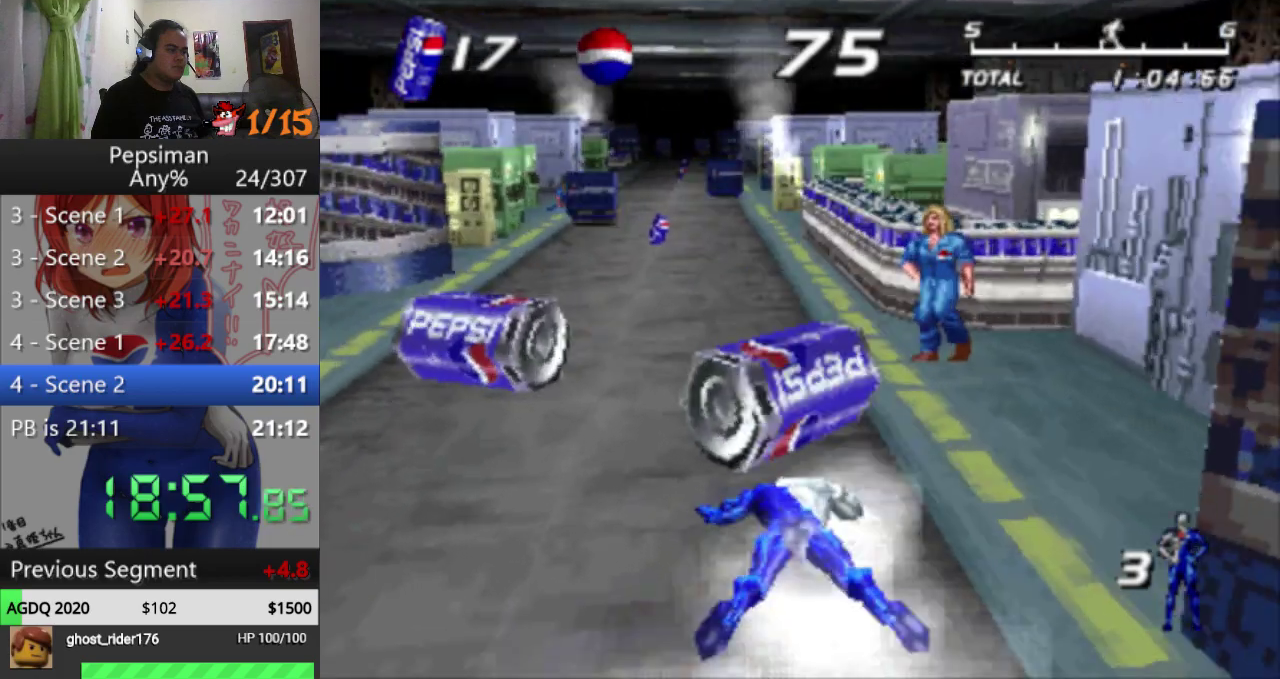
{"buttons": ["DPAD_LEFT"], "events": [[383, "DPAD_LEFT", "down"]]}
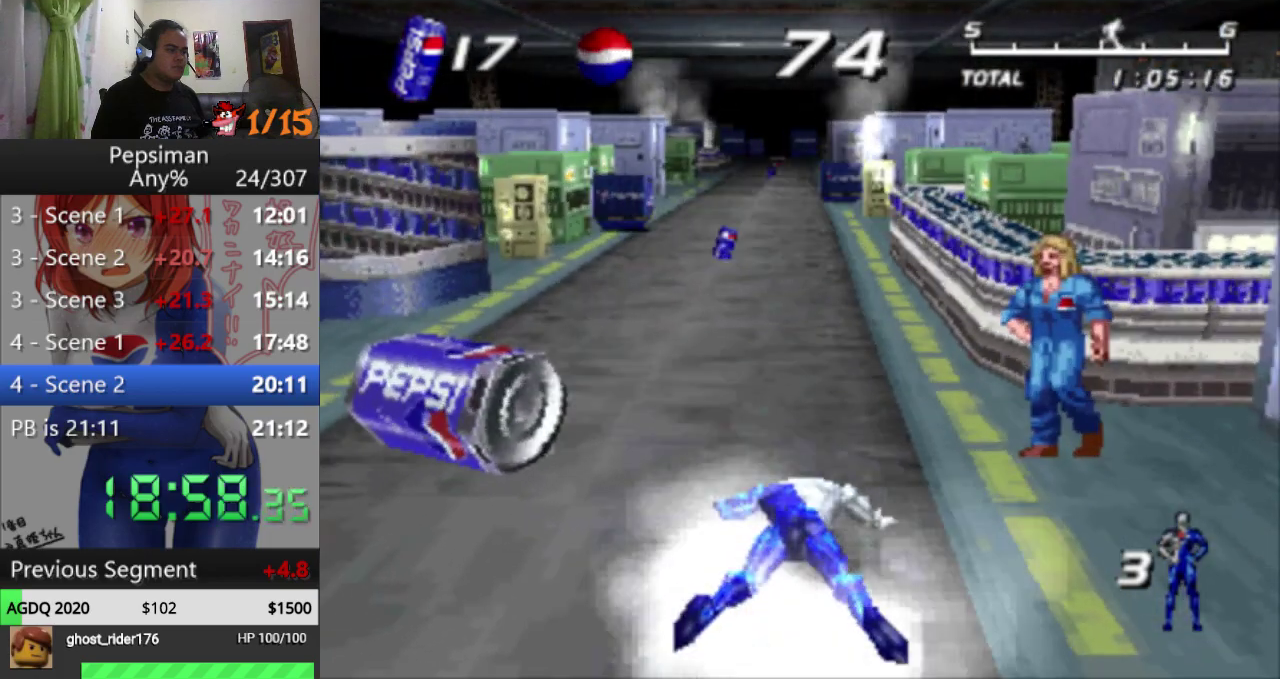
{"buttons": ["DPAD_LEFT"], "events": [[100, "DPAD_LEFT", "up"], [317, "DPAD_LEFT", "down"]]}
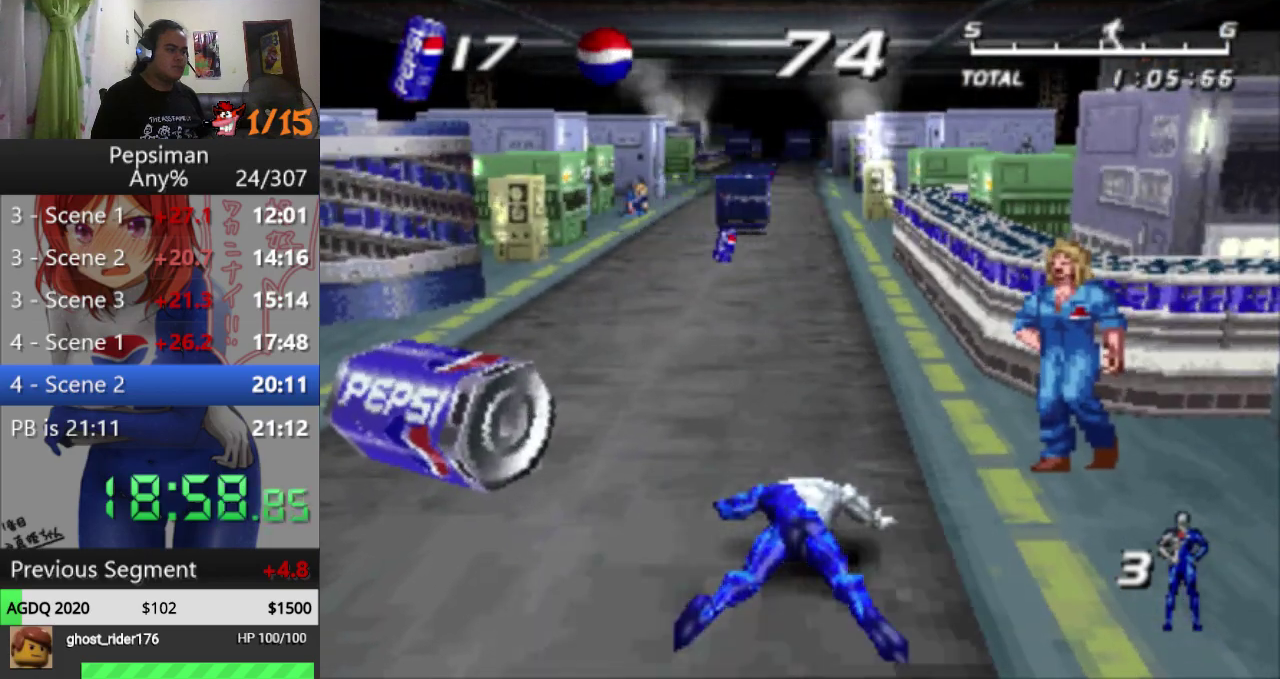
{"buttons": ["DPAD_LEFT"], "events": []}
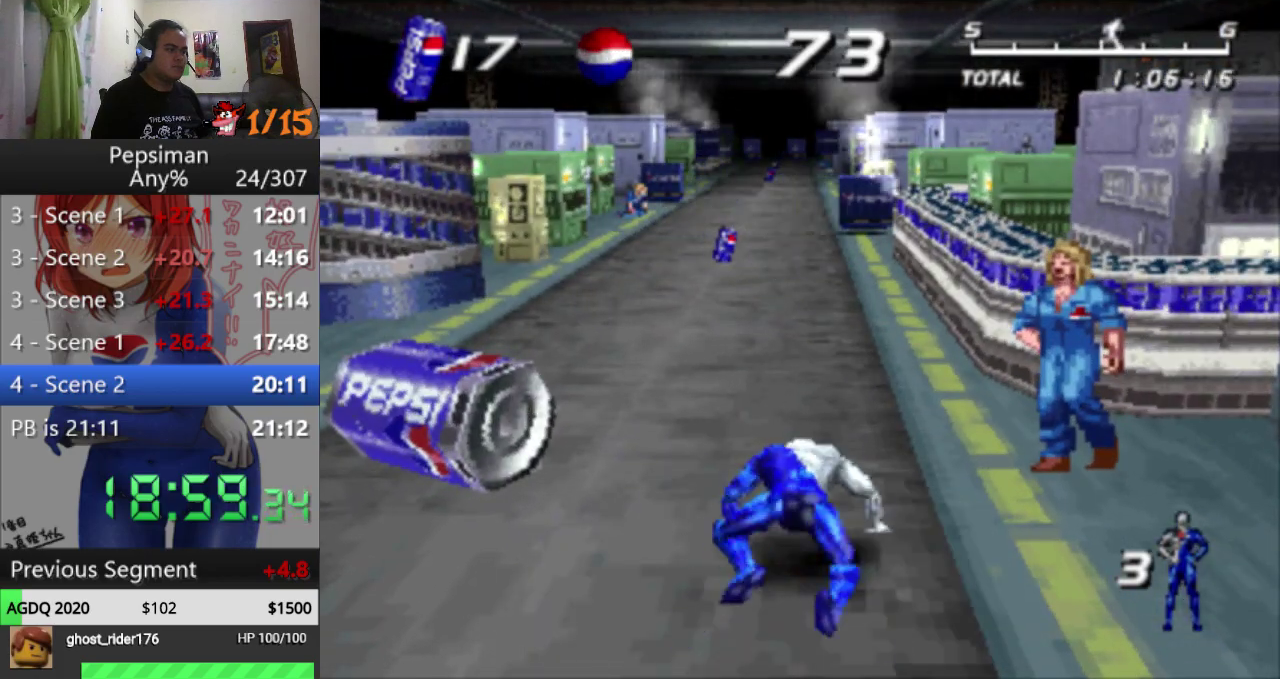
{"buttons": ["DPAD_LEFT"], "events": [[183, "DPAD_LEFT", "up"], [400, "DPAD_LEFT", "down"]]}
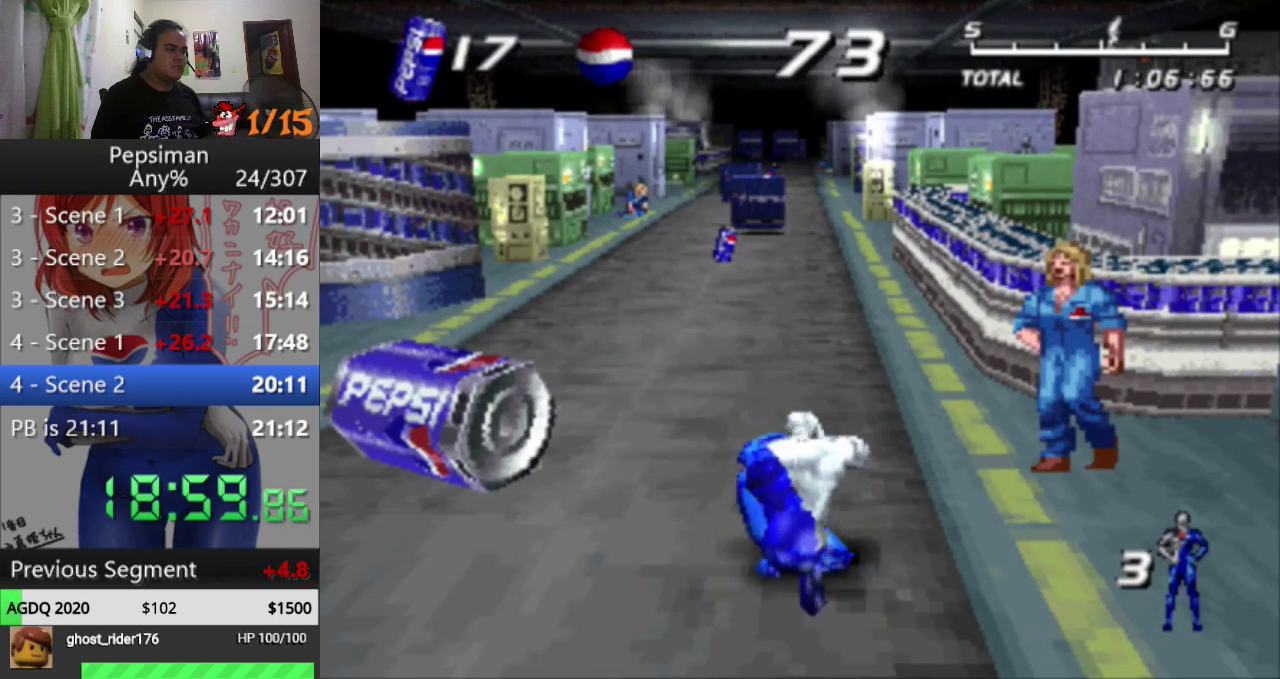
{"buttons": ["DPAD_LEFT"], "events": [[333, "DPAD_LEFT", "up"], [483, "DPAD_LEFT", "down"]]}
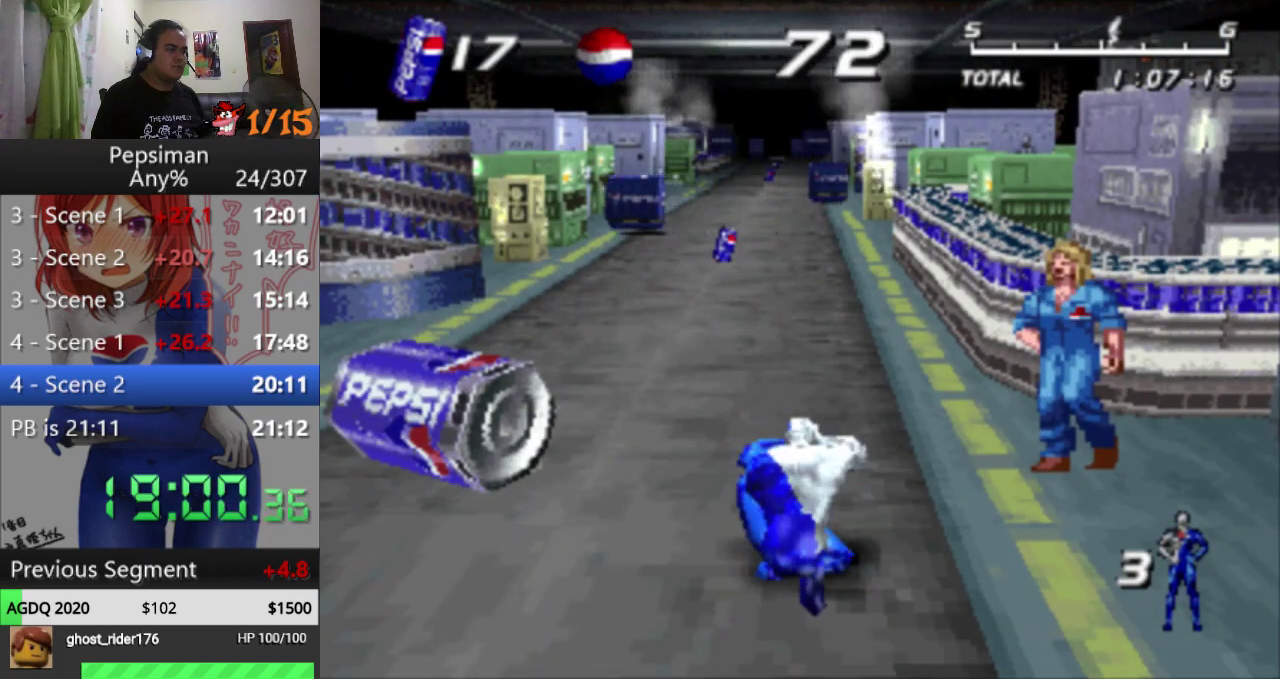
{"buttons": [], "events": [[283, "DPAD_LEFT", "up"]]}
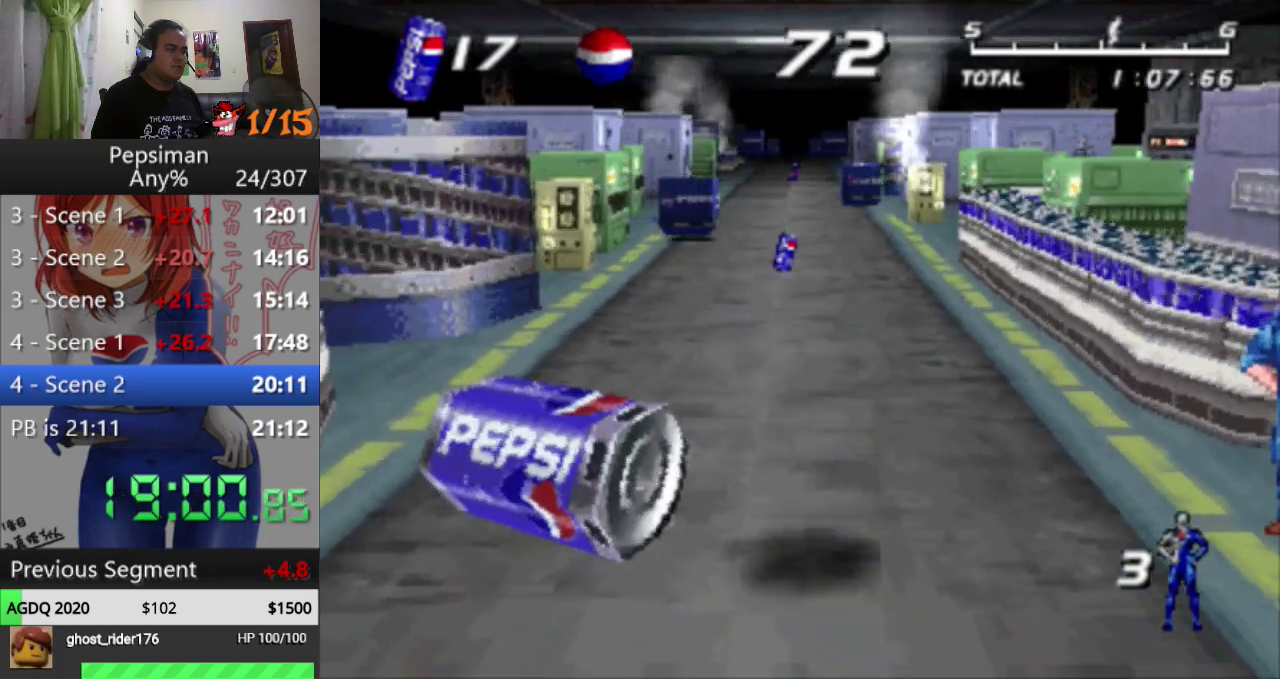
{"buttons": [], "events": []}
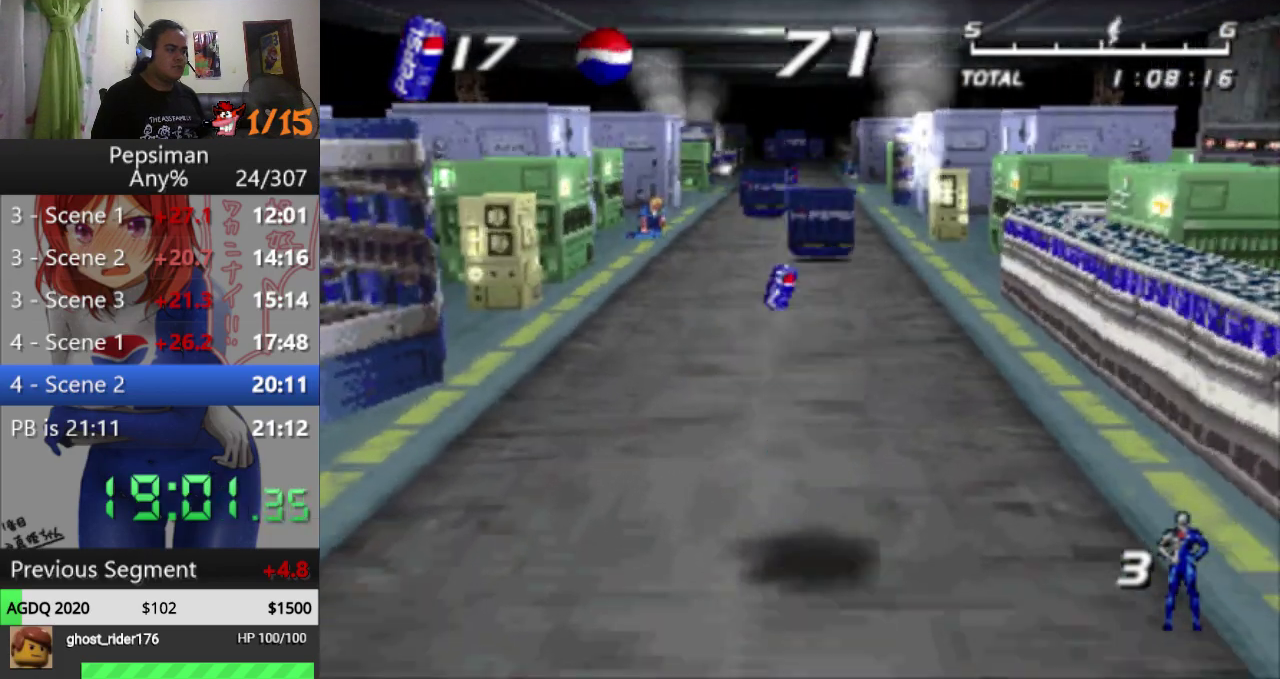
{"buttons": ["DPAD_LEFT"], "events": [[300, "SQUARE", "down"], [433, "SQUARE", "up"], [500, "DPAD_LEFT", "down"]]}
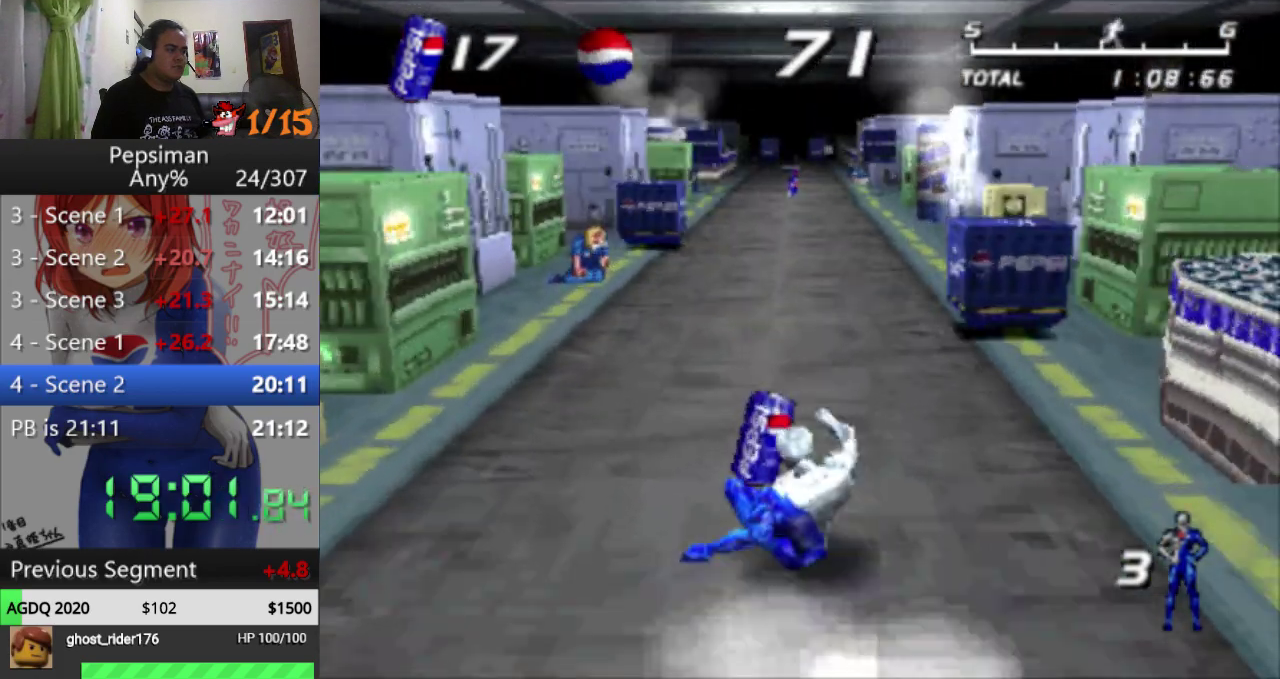
{"buttons": ["CROSS", "DPAD_LEFT"], "events": [[17, "DPAD_LEFT", "up"], [117, "CROSS", "down"], [133, "DPAD_RIGHT", "down"], [267, "DPAD_RIGHT", "up"], [283, "DPAD_LEFT", "down"]]}
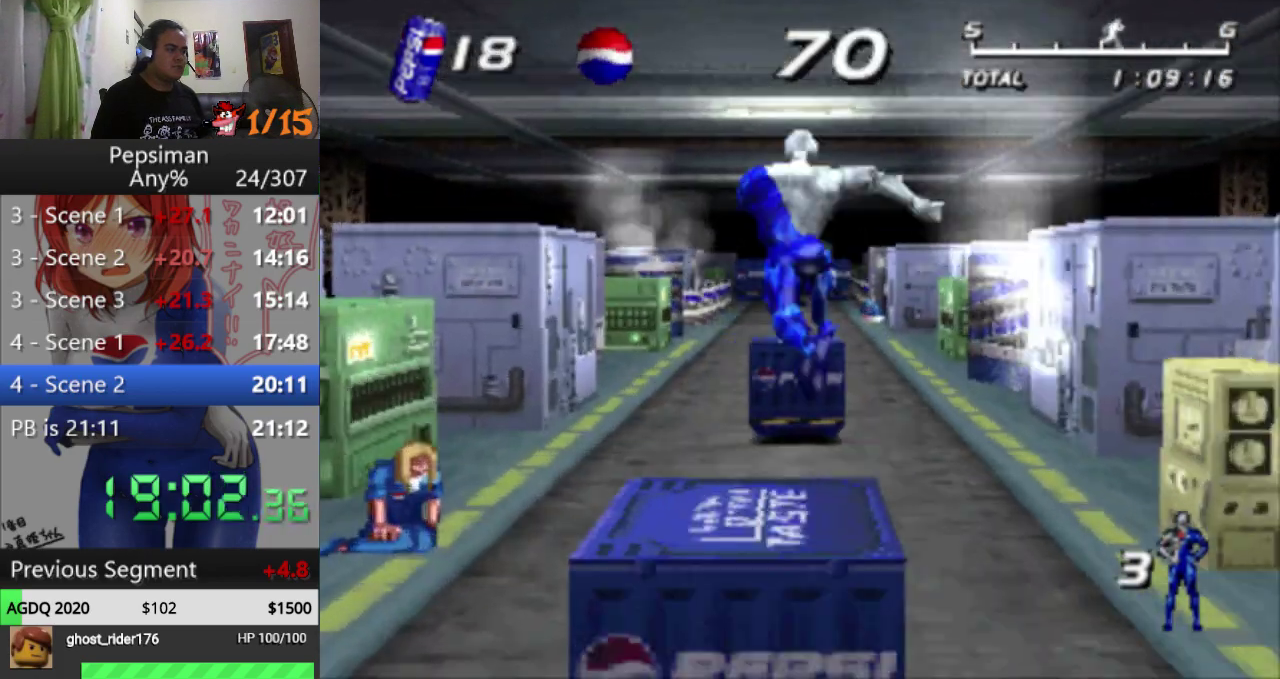
{"buttons": [], "events": [[50, "DPAD_LEFT", "up"], [117, "CROSS", "up"], [350, "DPAD_RIGHT", "down"], [467, "DPAD_RIGHT", "up"]]}
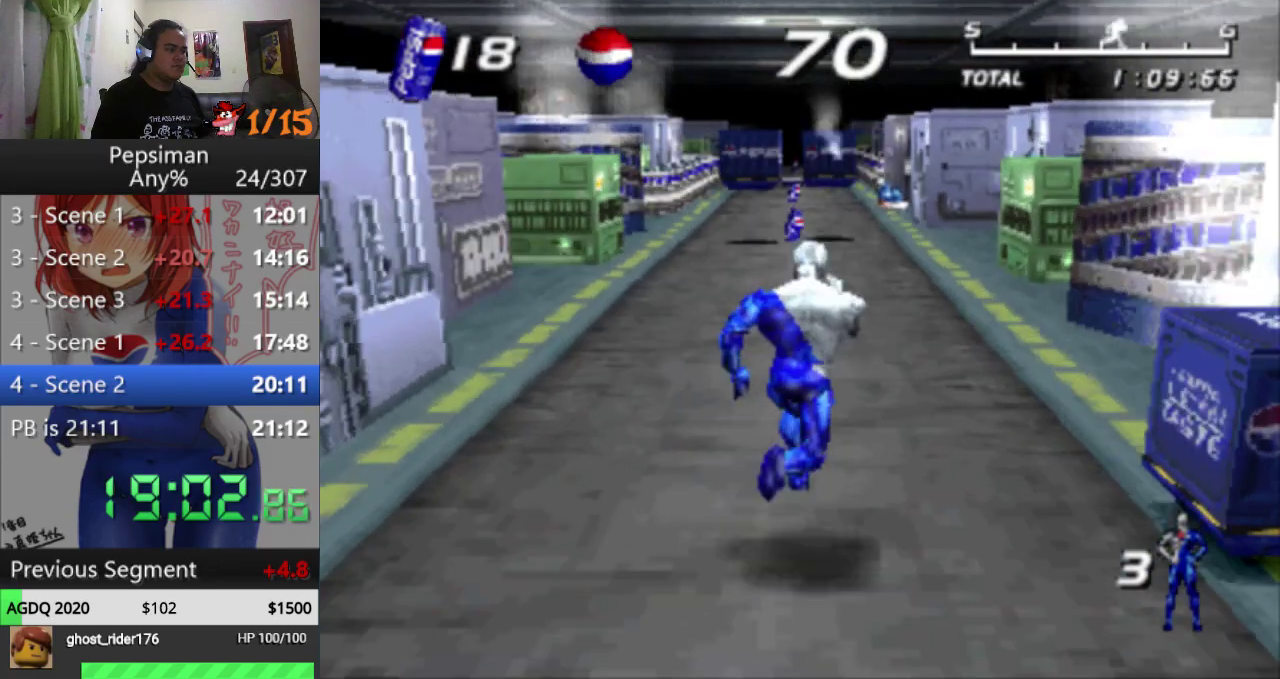
{"buttons": [], "events": []}
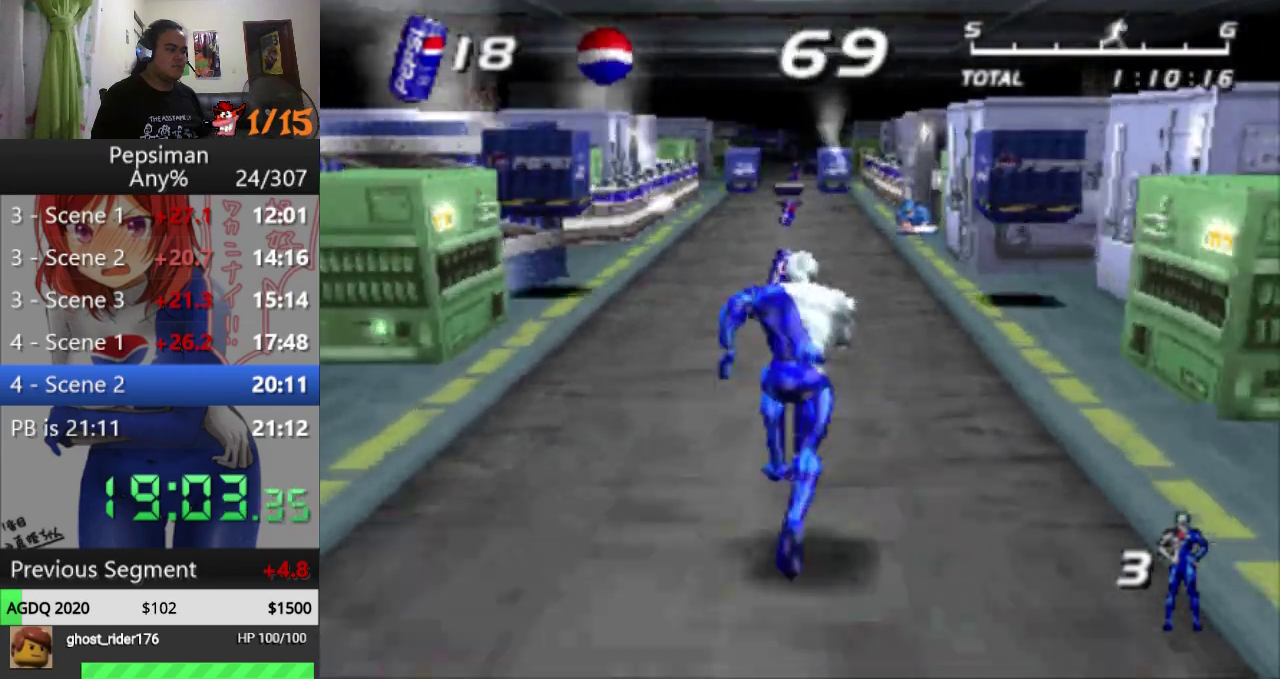
{"buttons": ["SQUARE"], "events": [[350, "SQUARE", "down"]]}
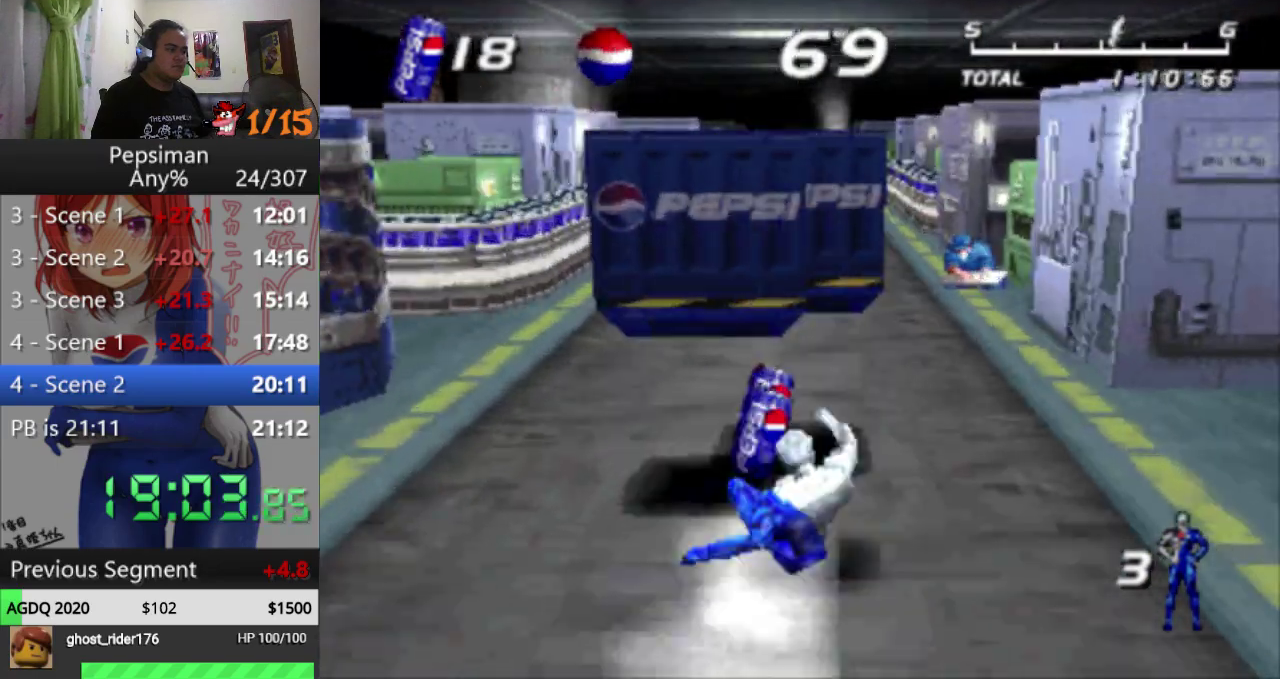
{"buttons": [], "events": [[200, "SQUARE", "up"]]}
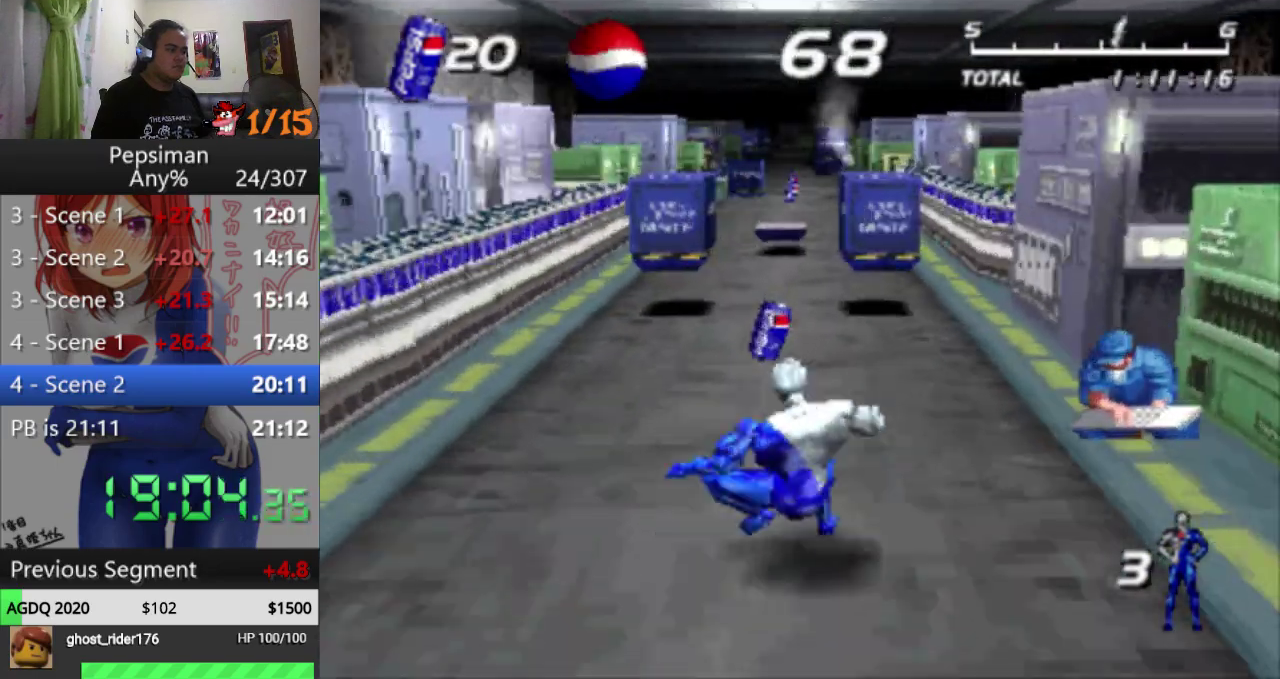
{"buttons": ["CROSS"], "events": [[383, "CROSS", "down"]]}
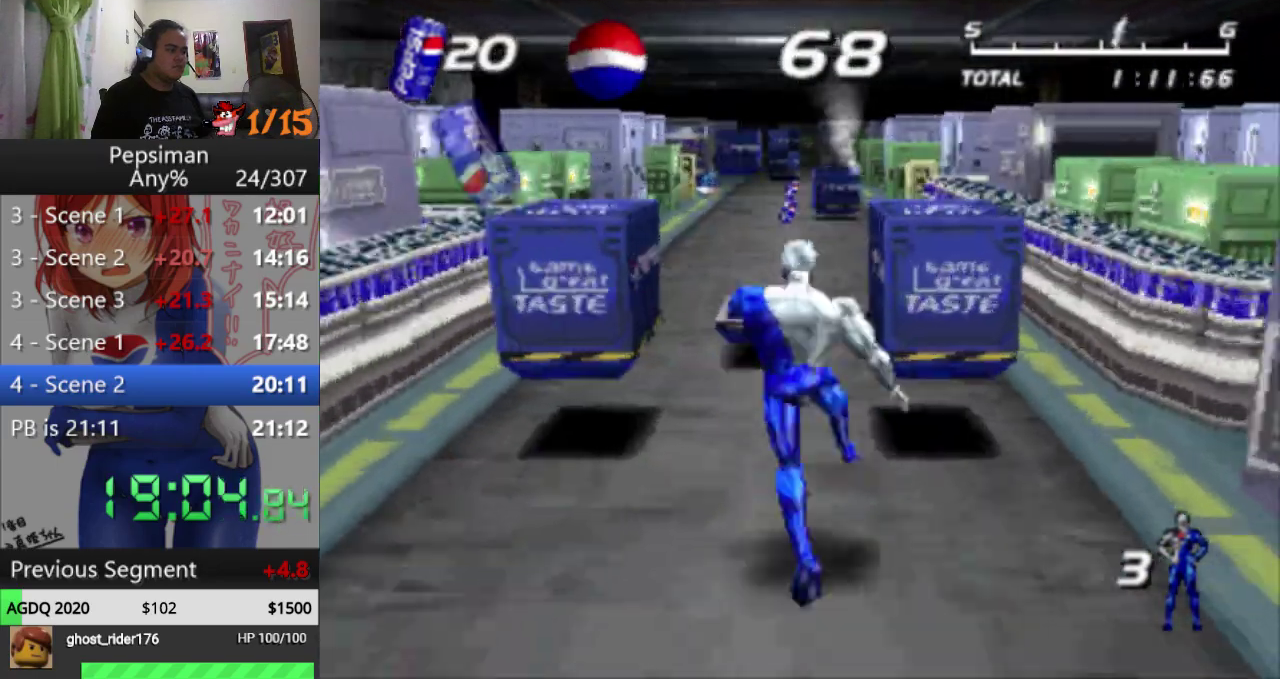
{"buttons": ["DPAD_UP"], "events": [[333, "CROSS", "up"], [400, "DPAD_UP", "down"]]}
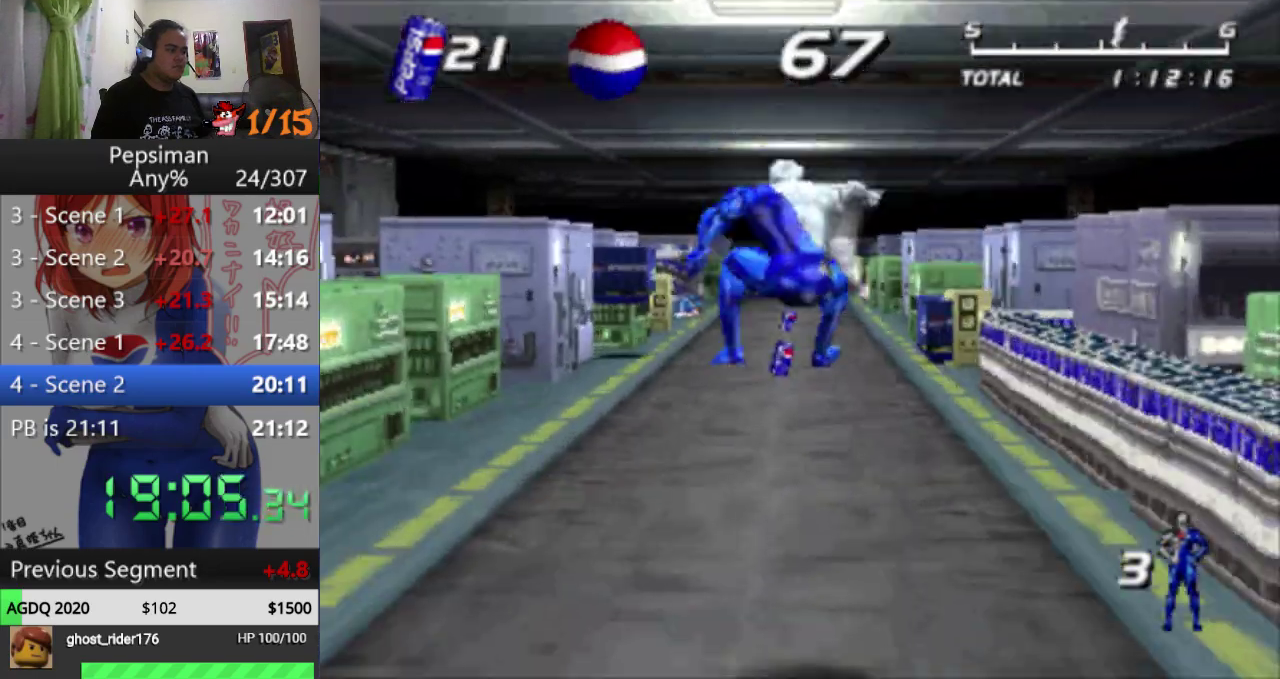
{"buttons": [], "events": [[283, "SQUARE", "down"], [400, "DPAD_UP", "up"], [400, "SQUARE", "up"]]}
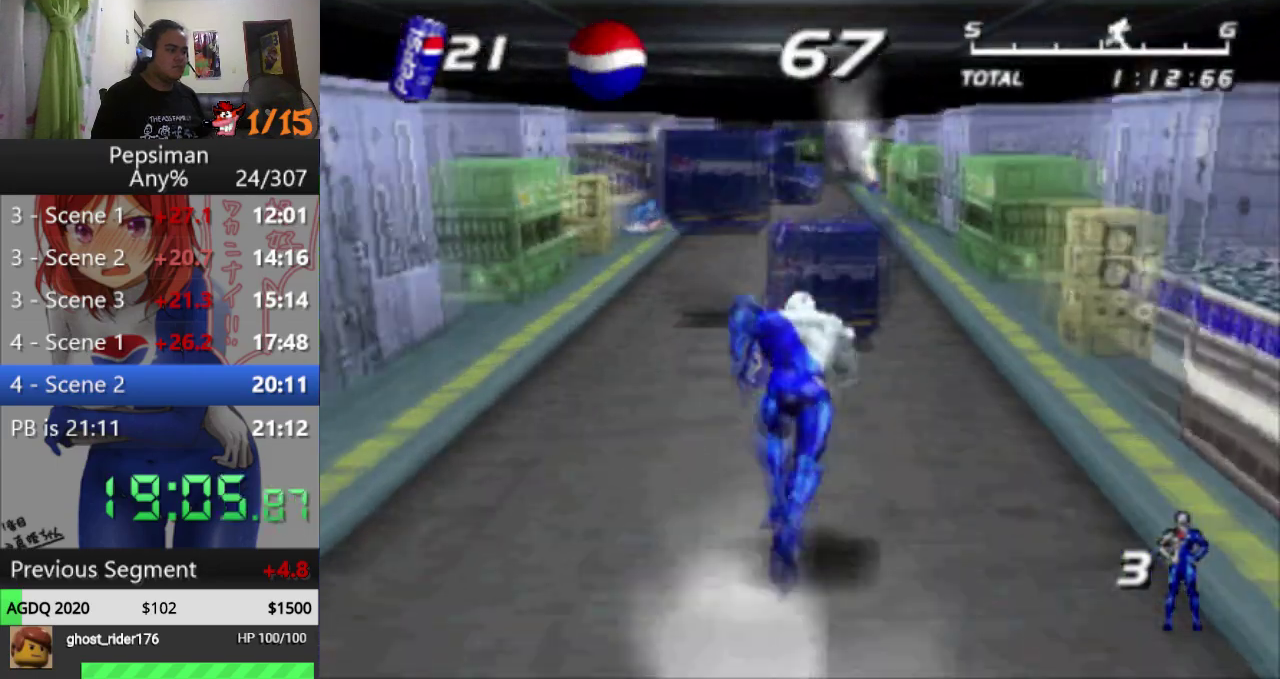
{"buttons": ["DPAD_LEFT"], "events": [[17, "DPAD_RIGHT", "down"], [117, "DPAD_RIGHT", "up"], [133, "SQUARE", "down"], [183, "DPAD_LEFT", "down"], [250, "SQUARE", "up"], [350, "DPAD_LEFT", "up"], [483, "DPAD_LEFT", "down"]]}
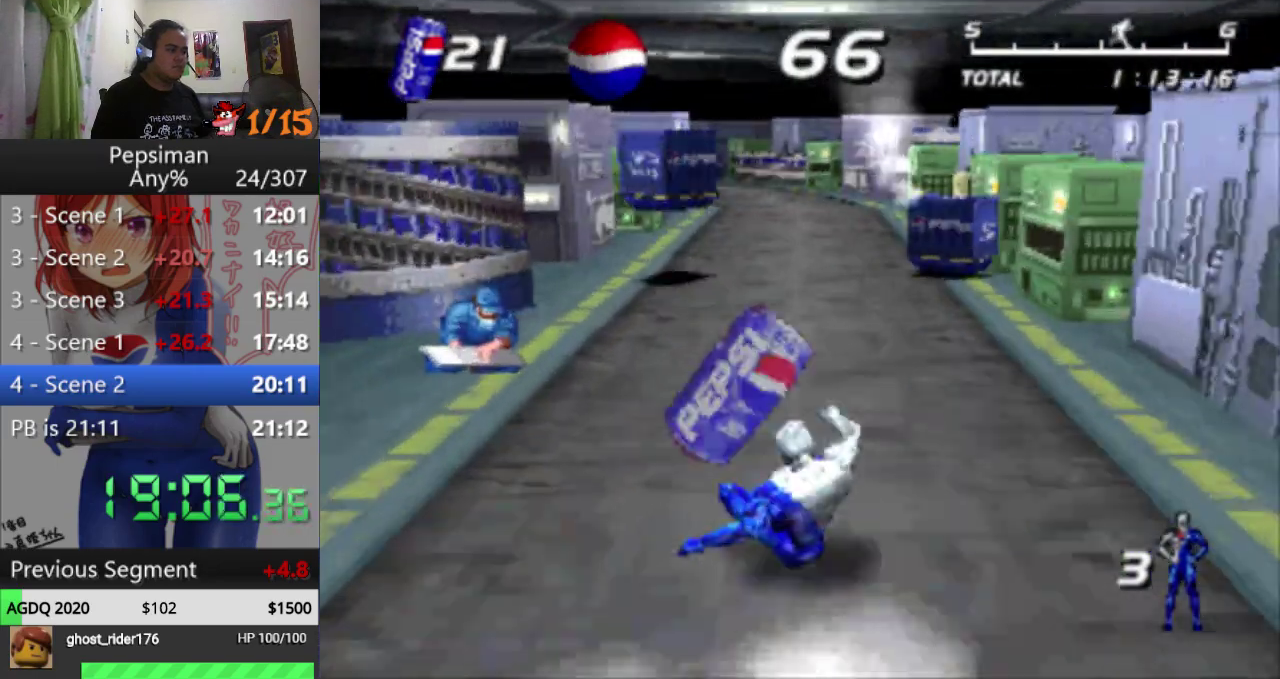
{"buttons": ["CROSS", "DPAD_RIGHT"], "events": [[117, "CROSS", "down"], [317, "DPAD_LEFT", "up"], [400, "DPAD_RIGHT", "down"]]}
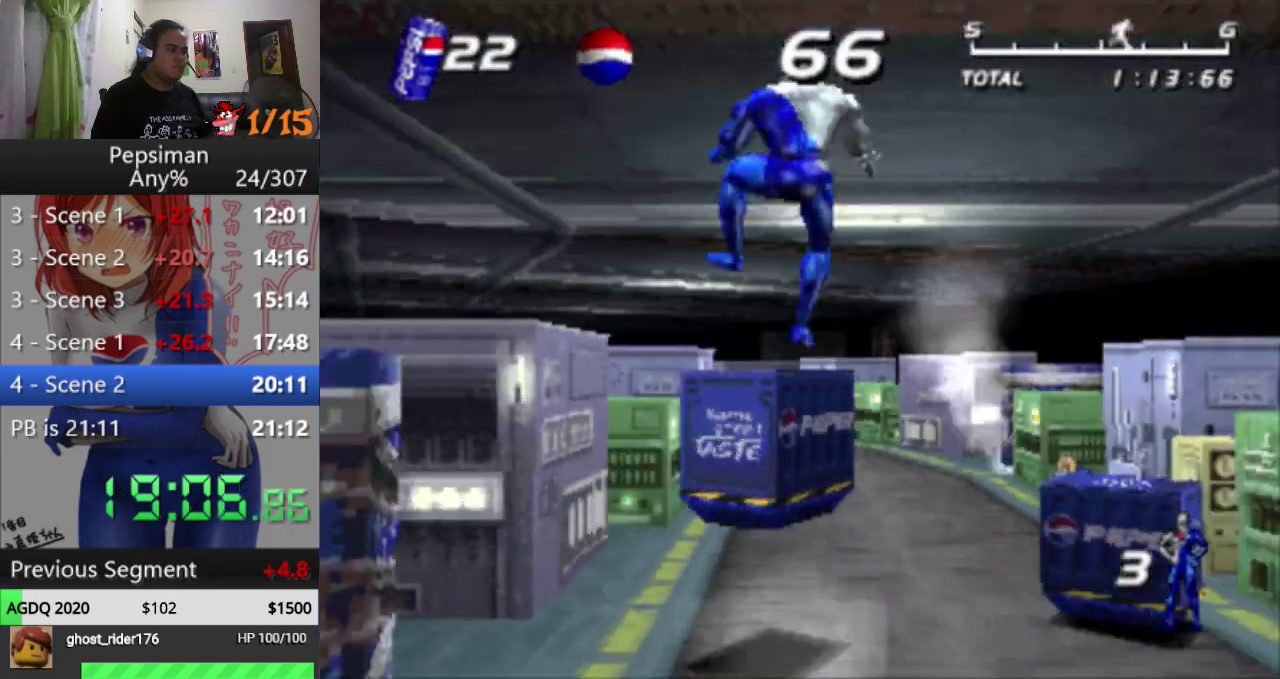
{"buttons": [], "events": [[83, "DPAD_RIGHT", "up"], [167, "CROSS", "up"]]}
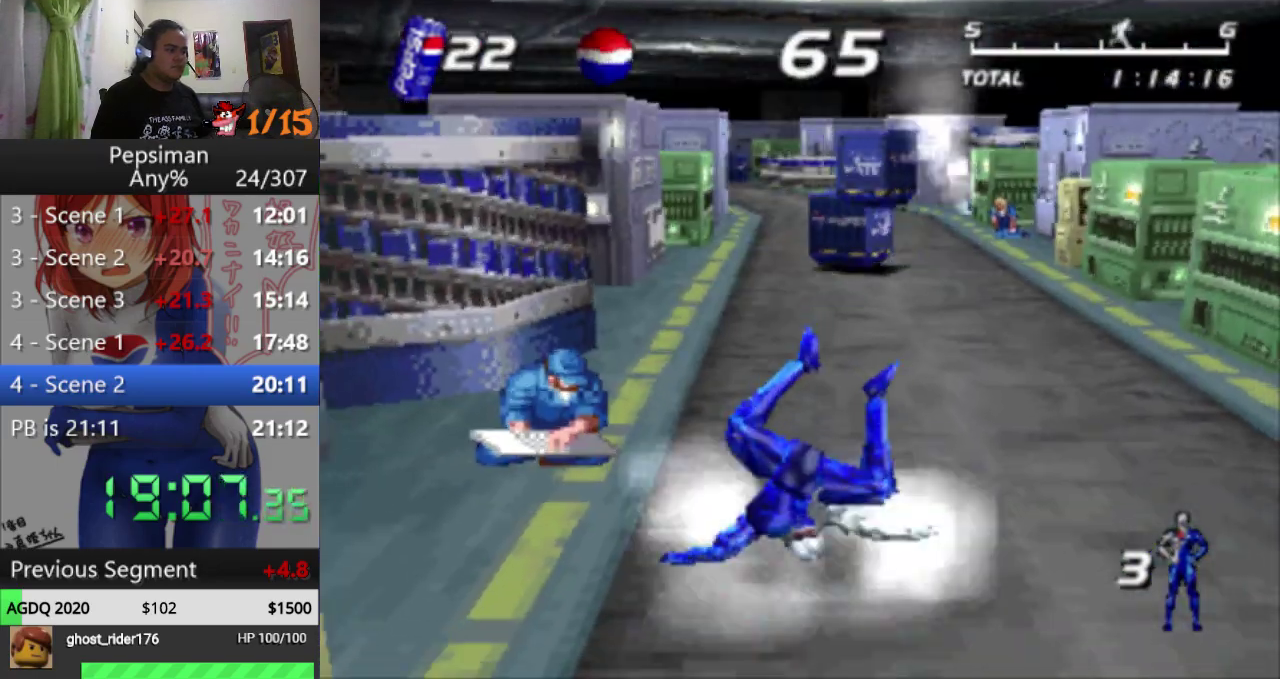
{"buttons": [], "events": []}
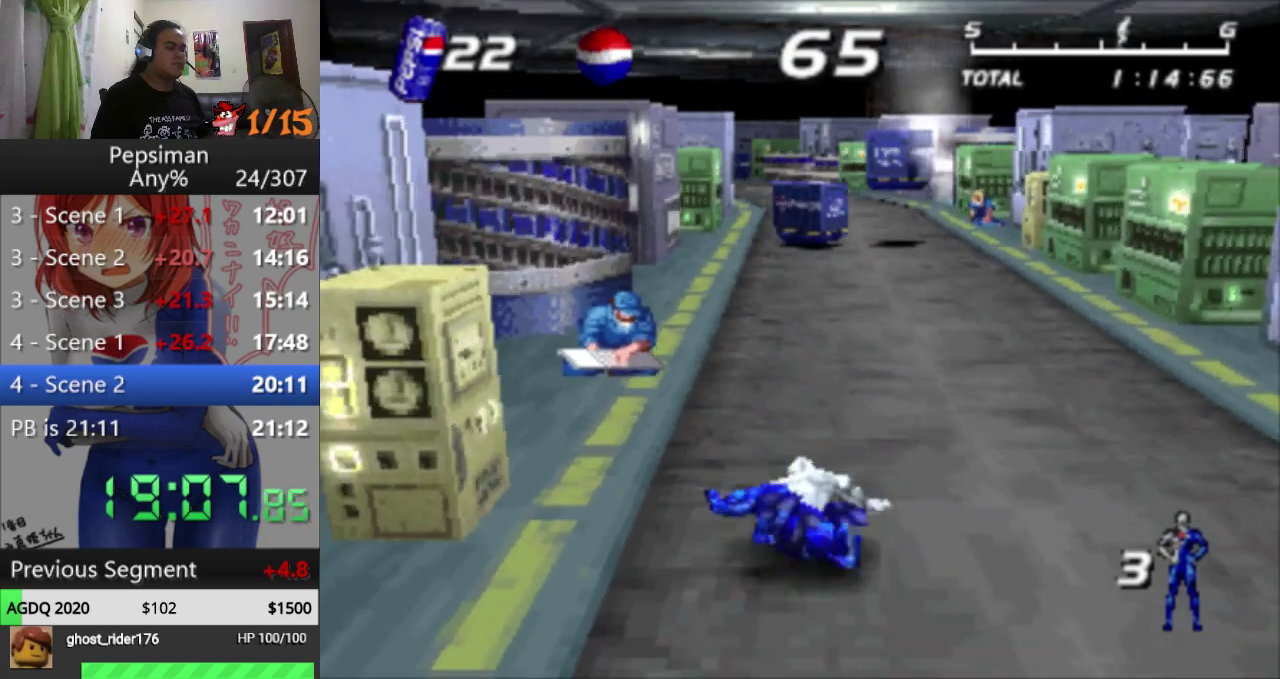
{"buttons": [], "events": []}
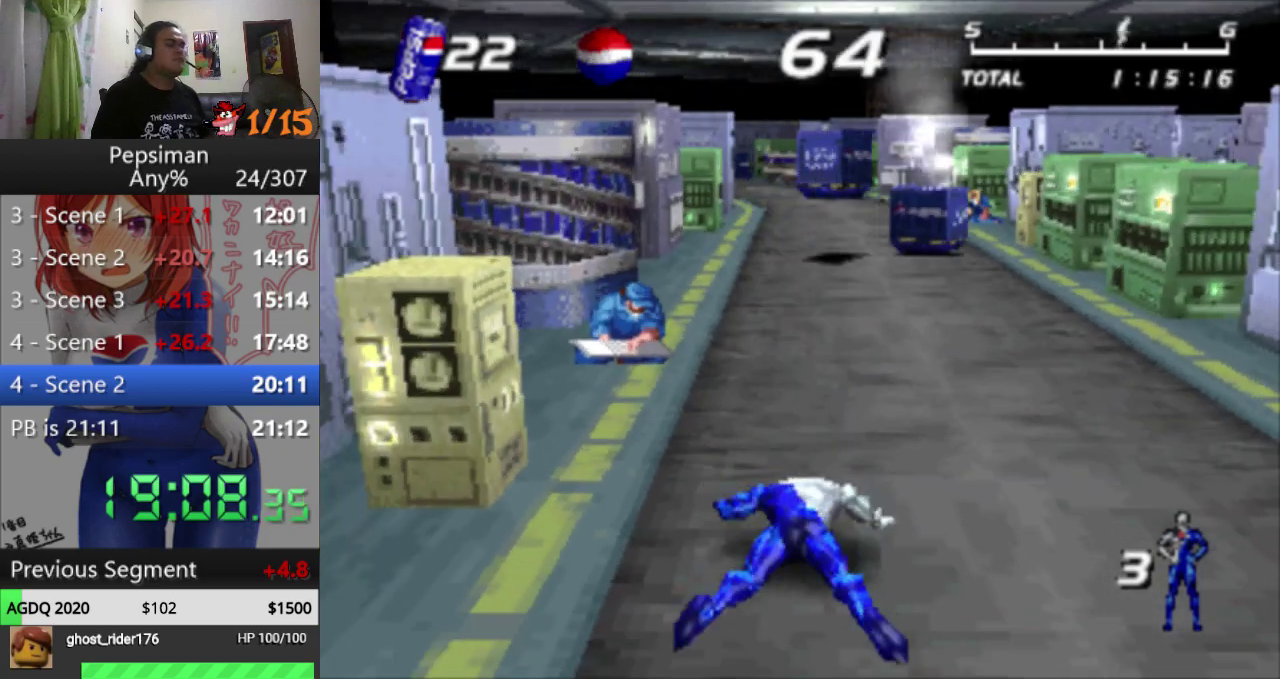
{"buttons": [], "events": []}
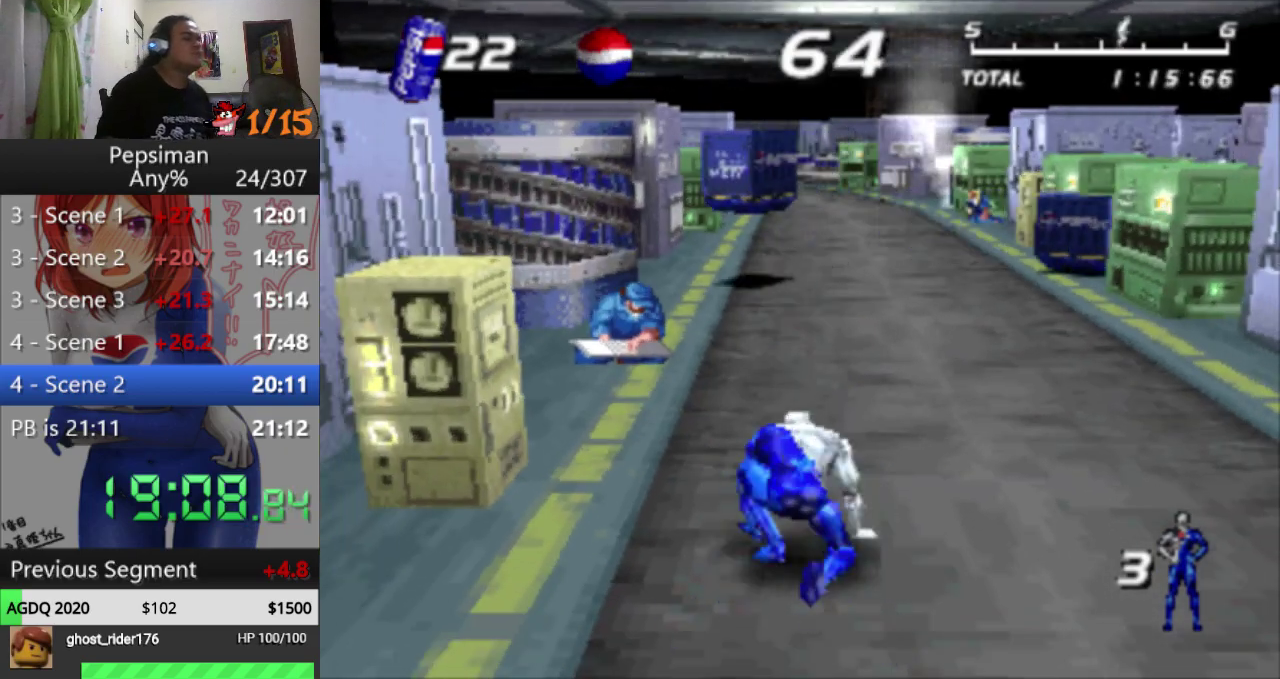
{"buttons": [], "events": []}
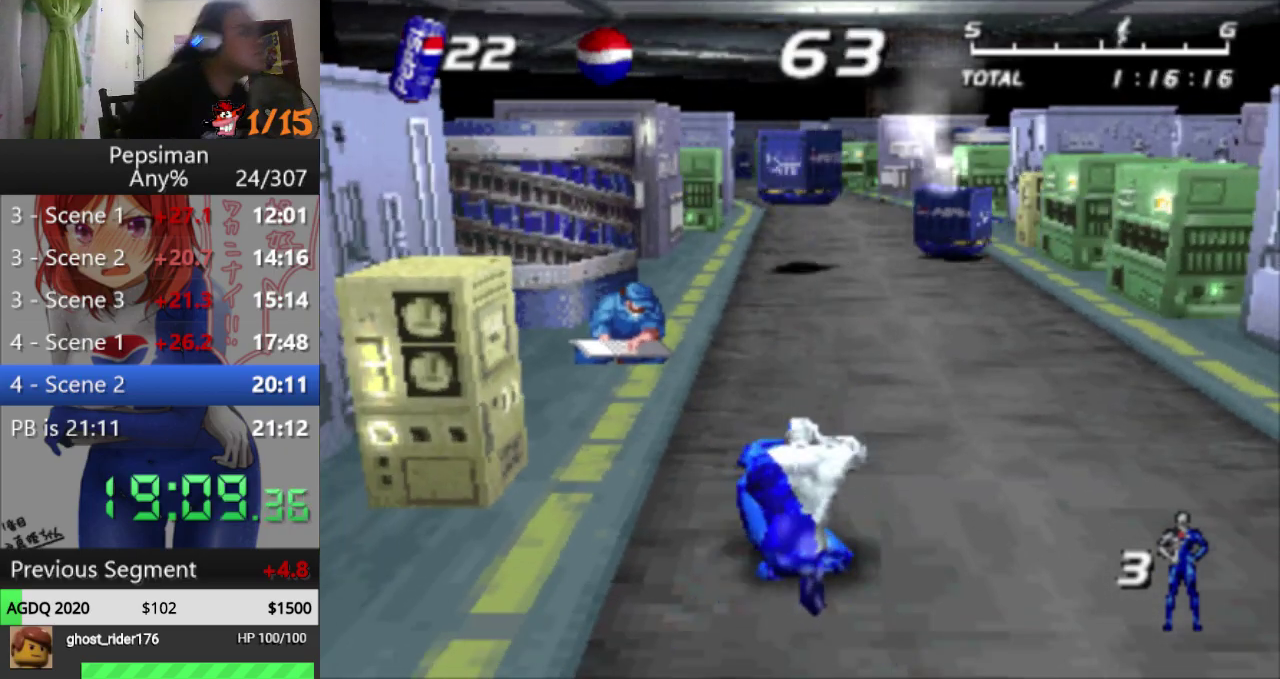
{"buttons": ["SQUARE", "DPAD_UP"], "events": [[300, "DPAD_UP", "down"], [500, "SQUARE", "down"]]}
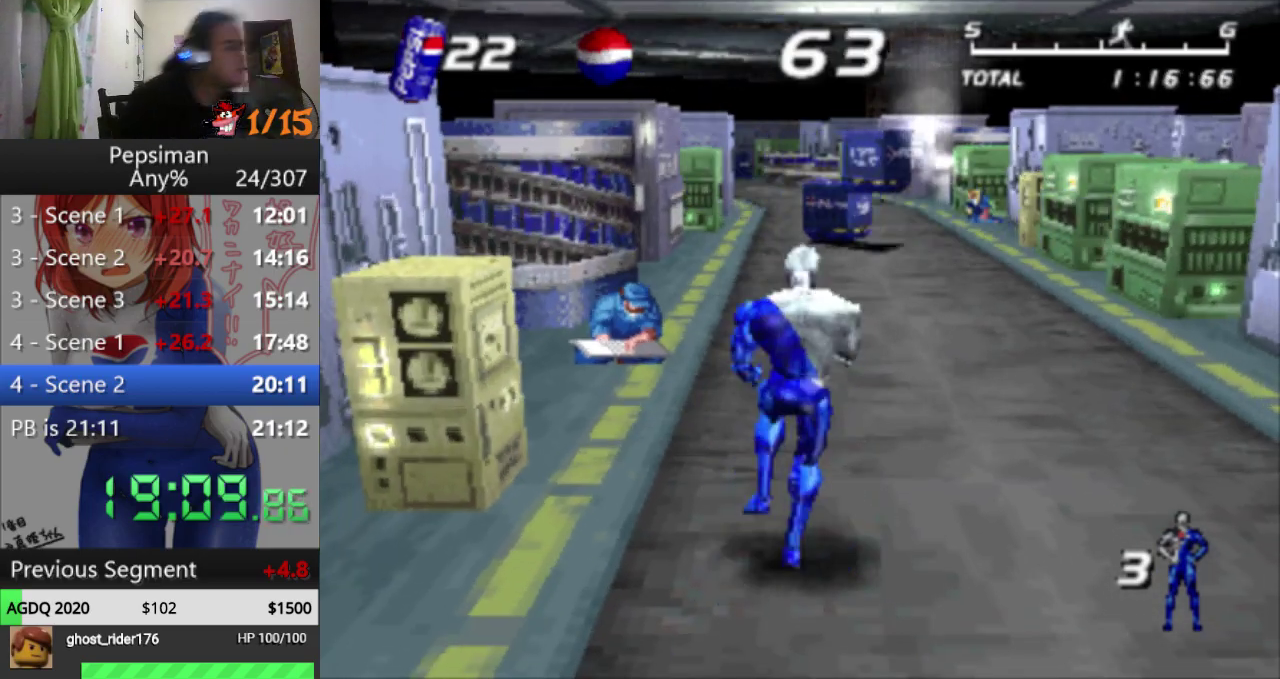
{"buttons": ["DPAD_UP"], "events": [[100, "SQUARE", "up"], [200, "SQUARE", "down"], [283, "SQUARE", "up"], [383, "SQUARE", "down"], [433, "SQUARE", "up"]]}